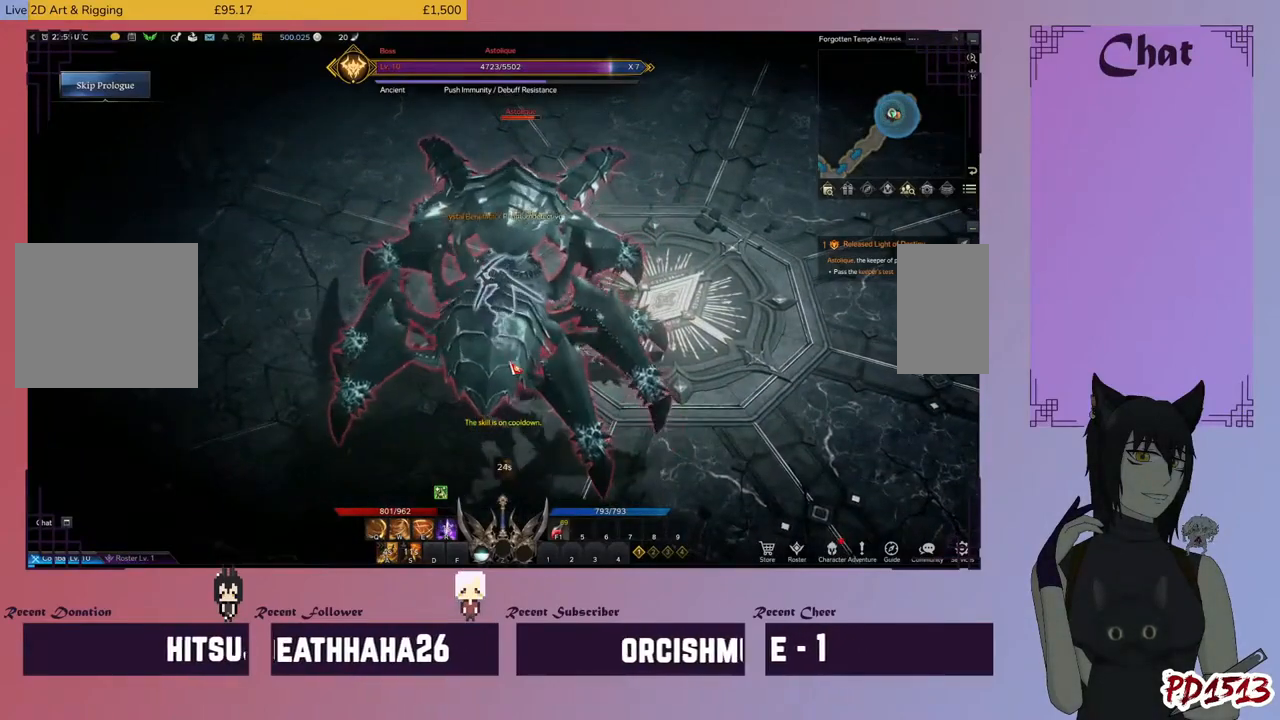
Gameplay with keyboard and mouse; each line is a JSON object with the keys and mouse buttons held at the frame after it. "events" lists presses ("down") and releases ("up") of "a", "c", "ctrl", "d", "e", "f", "q", "r", "s", "shift", "space", "tab", "v", "w", "x", "z", "mouse_left", "mouse_wheel", "mouse_right", "mouse_mb4" and "mouse_mb5" between this image and that frame as [ms after this image, input, new state], when the widget could be followed in between. "mouse_left", "mouse_wheel", "mouse_right", "mouse_mb4", "mouse_mb5" = the "left", "wheel", "right", "mb4", "mb5" buttons of the "mouse" list. No other keys are recorded. "wheel" means that the mouse wheel is clicked or scrolled. Mouse movement is not recorded.
{"keys": ["s", "space"], "mouse": [], "events": [[100, "mouse_right", "up"], [166, "mouse_right", "down"], [233, "a", "up"], [233, "s", "down"], [266, "mouse_right", "up"], [333, "s", "up"], [433, "s", "down"], [500, "space", "down"]]}
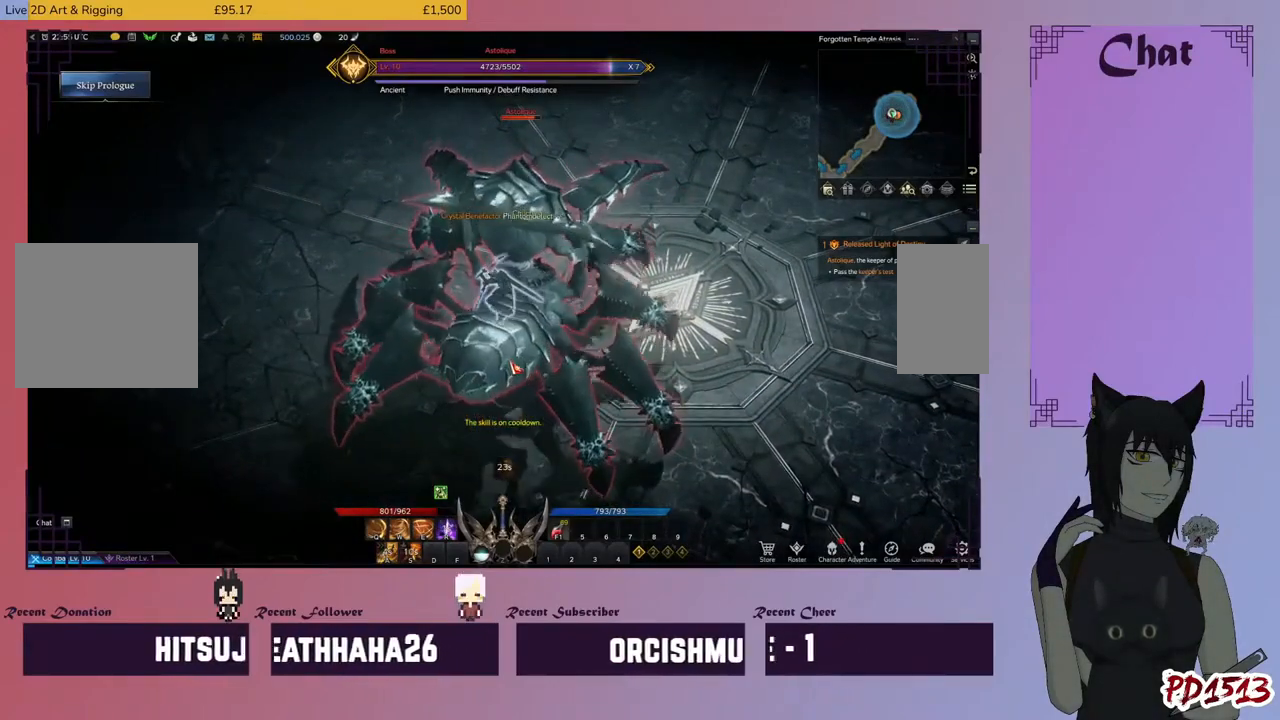
{"keys": ["a"], "mouse": [], "events": [[66, "mouse_right", "down"], [66, "space", "up"], [166, "mouse_right", "up"], [200, "a", "down"], [300, "s", "up"], [366, "mouse_right", "down"], [500, "mouse_right", "up"]]}
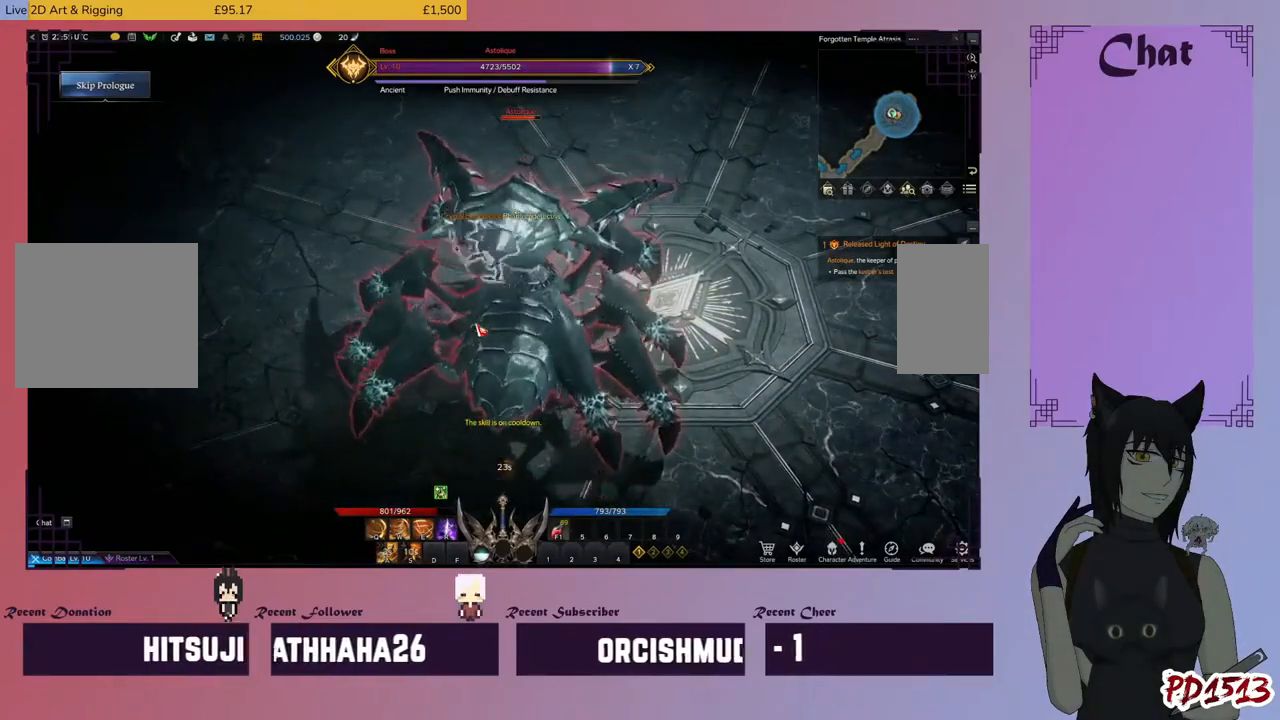
{"keys": ["a", "space"], "mouse": [], "events": [[166, "mouse_right", "down"], [300, "mouse_right", "up"], [500, "space", "down"]]}
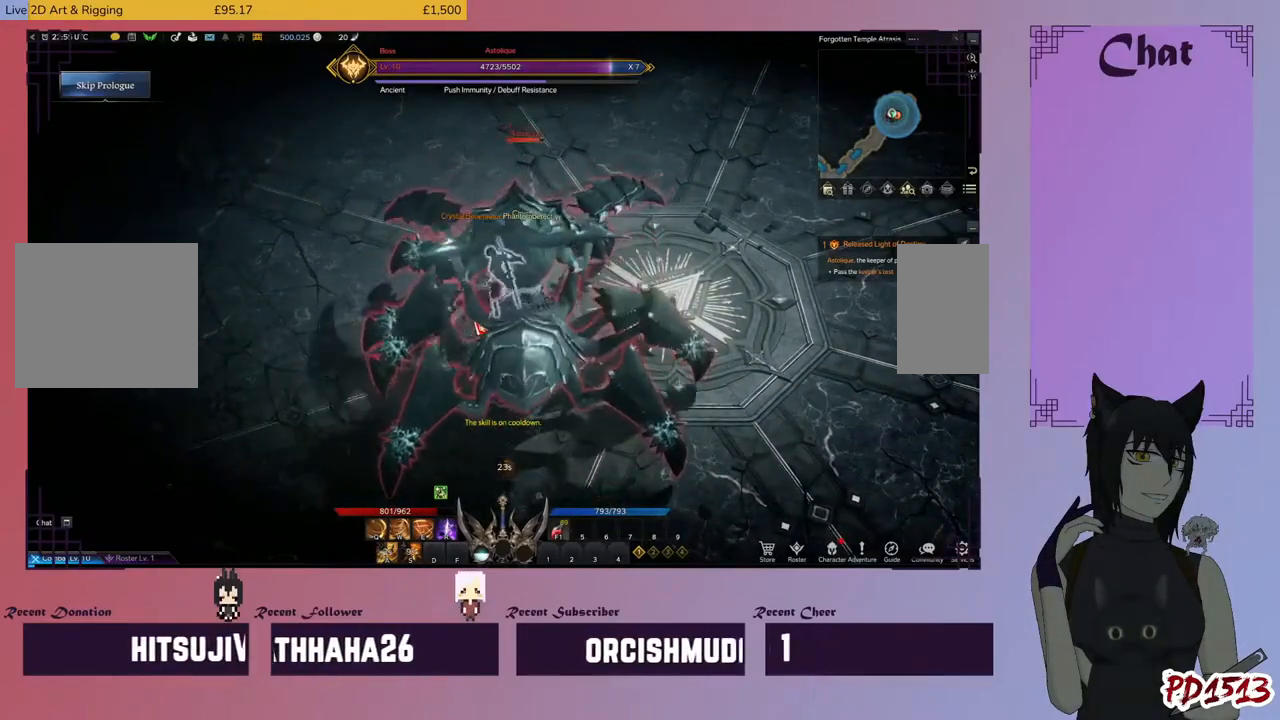
{"keys": ["a"], "mouse": [], "events": [[66, "space", "up"], [200, "s", "down"], [266, "a", "up"], [400, "a", "down"], [400, "s", "up"]]}
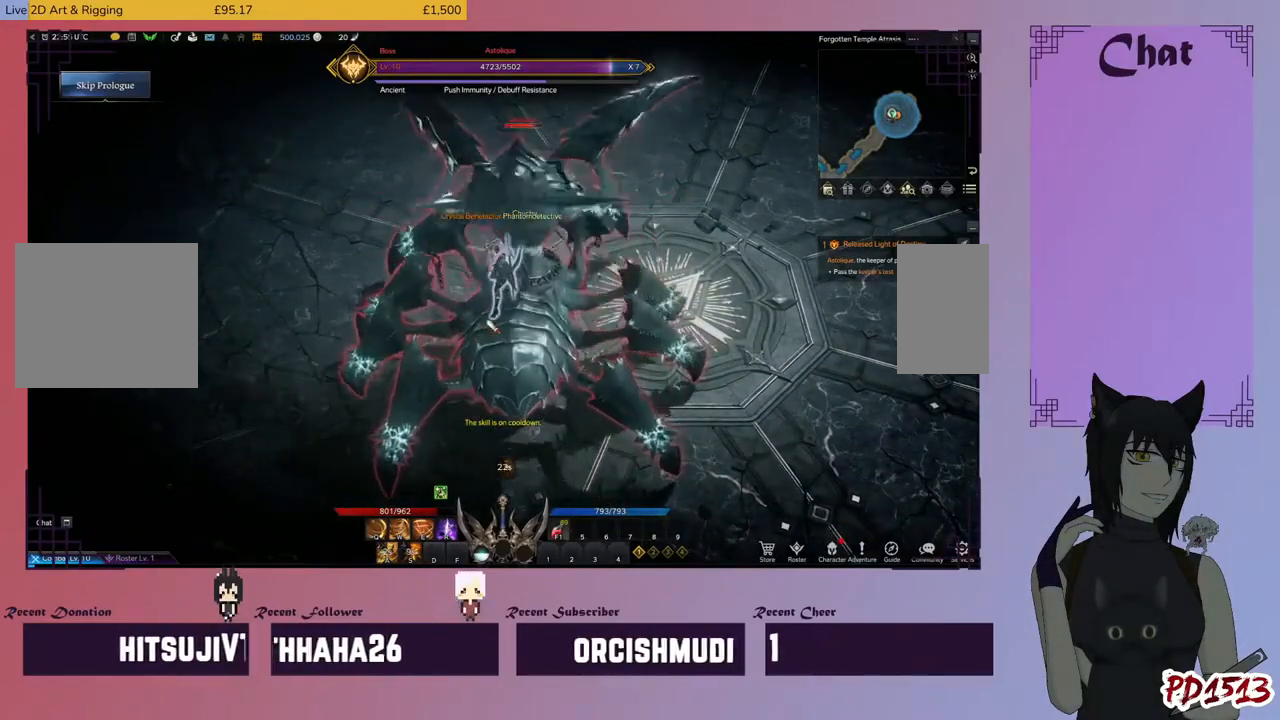
{"keys": [], "mouse": ["right"], "events": [[200, "mouse_right", "down"], [300, "mouse_right", "up"], [366, "a", "up"], [433, "mouse_right", "down"]]}
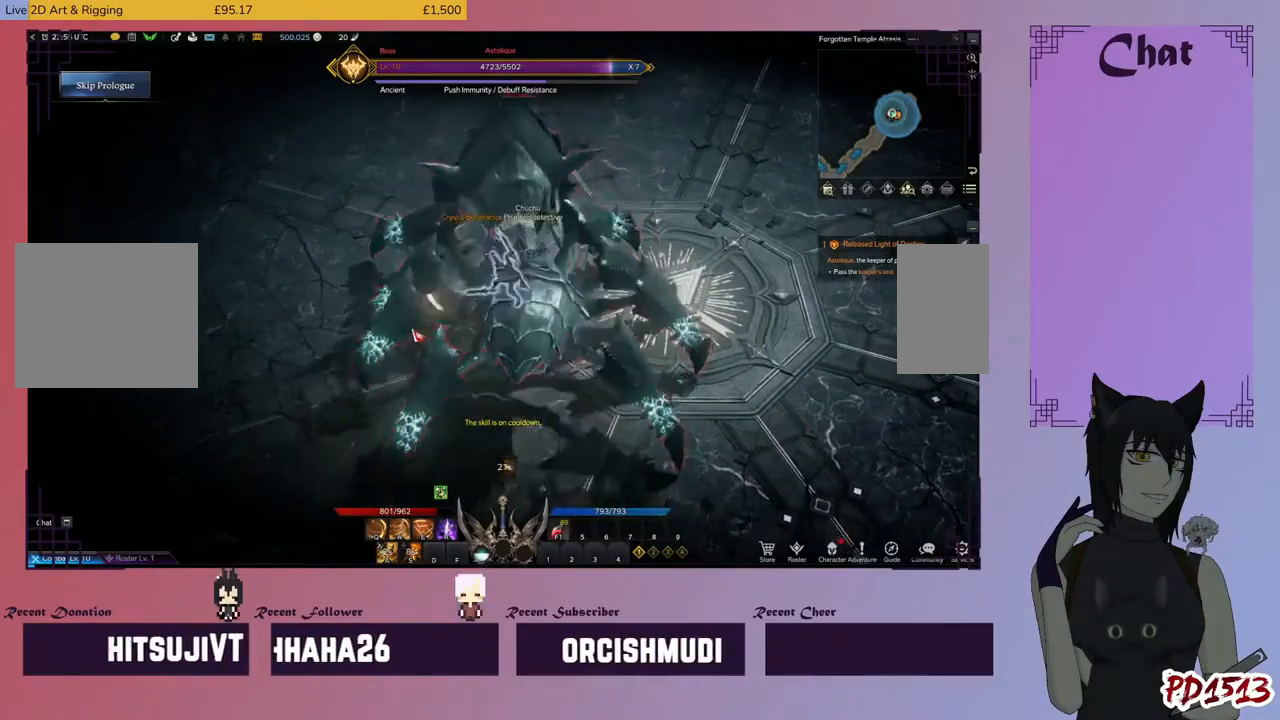
{"keys": [], "mouse": [], "events": [[66, "mouse_right", "up"], [133, "mouse_right", "down"], [266, "mouse_right", "up"], [333, "mouse_right", "down"], [433, "space", "down"], [466, "mouse_right", "up"], [500, "space", "up"]]}
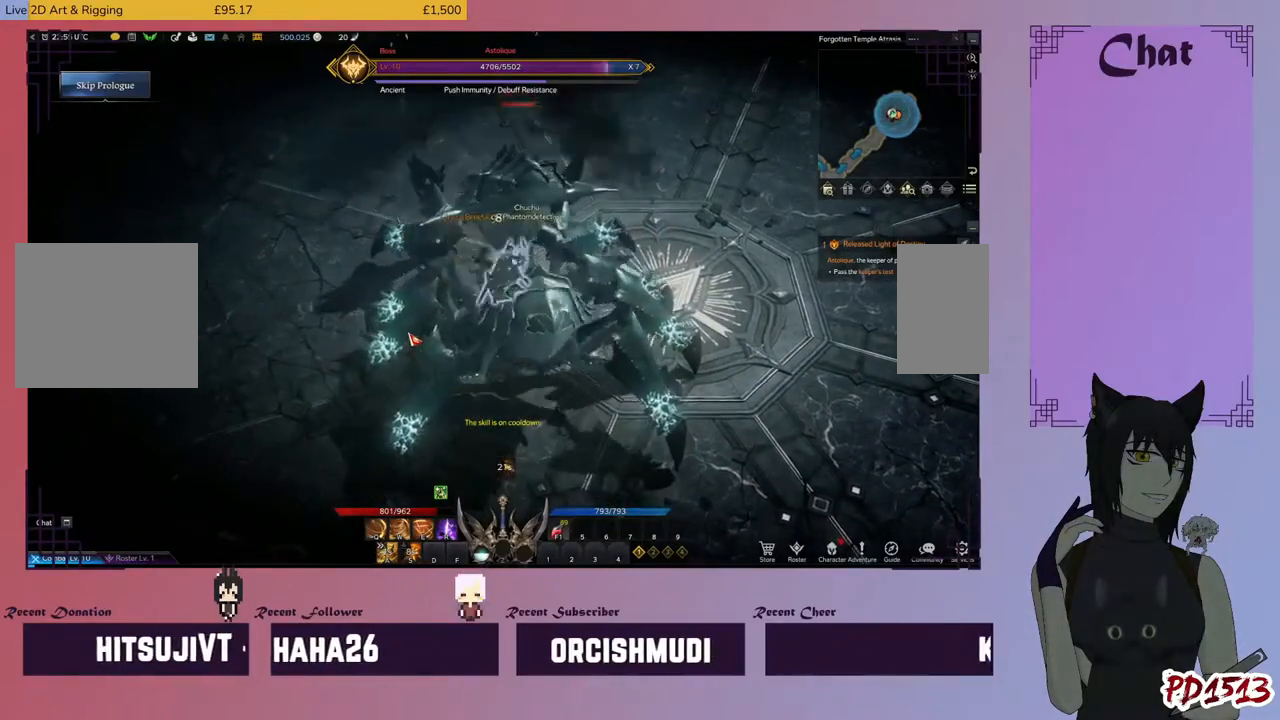
{"keys": ["space"], "mouse": [], "events": [[133, "space", "down"], [200, "space", "up"], [300, "space", "down"], [400, "mouse_left", "down"], [400, "space", "up"], [500, "mouse_left", "up"], [500, "space", "down"]]}
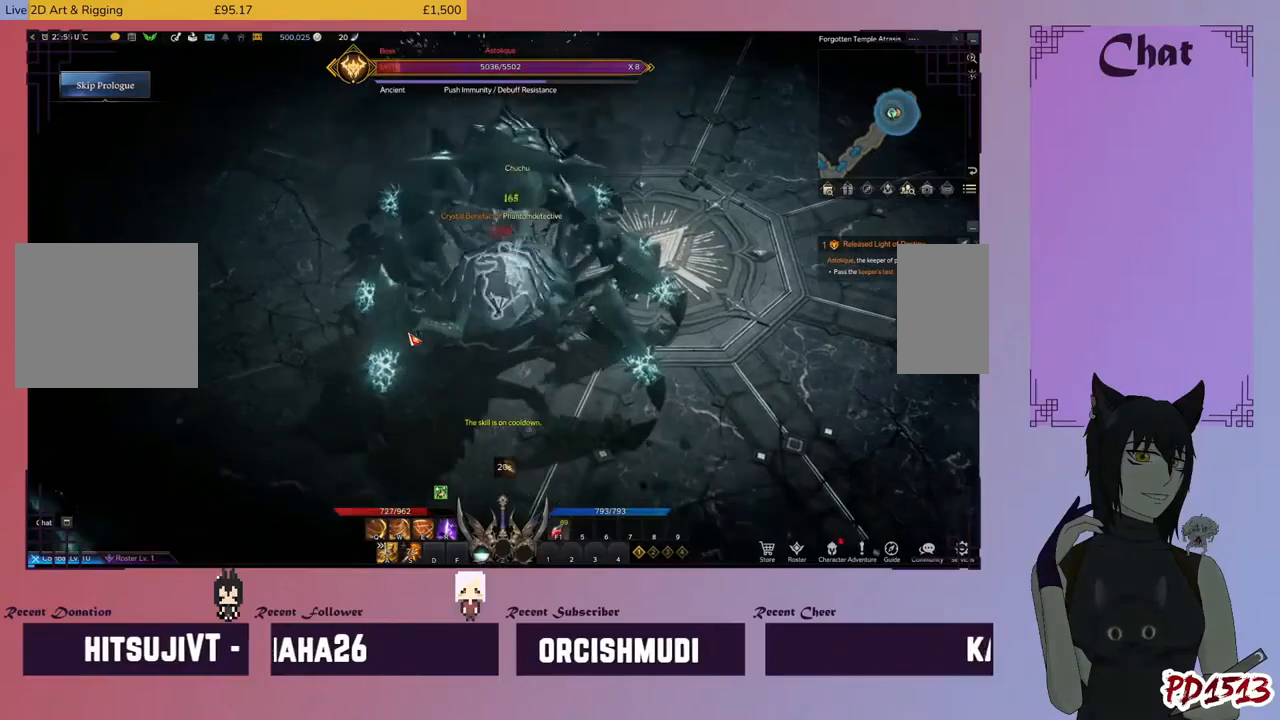
{"keys": [], "mouse": ["left"], "events": [[33, "space", "up"], [66, "mouse_left", "down"], [166, "mouse_left", "up"], [166, "space", "down"], [233, "space", "up"], [266, "mouse_left", "down"], [333, "space", "down"], [366, "mouse_left", "up"], [400, "space", "up"], [466, "mouse_left", "down"]]}
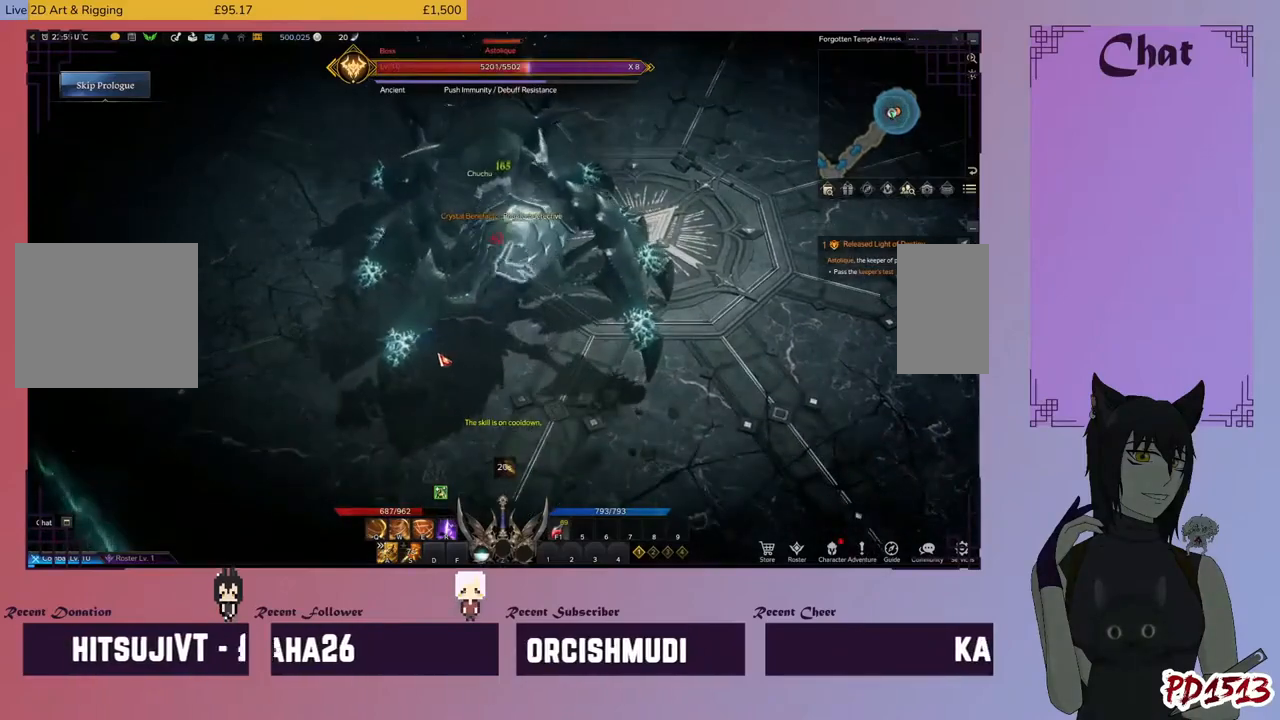
{"keys": [], "mouse": [], "events": [[33, "space", "down"], [66, "mouse_left", "up"], [100, "space", "up"], [166, "mouse_left", "down"], [233, "space", "down"], [266, "mouse_left", "up"], [300, "space", "up"], [366, "mouse_left", "down"], [433, "space", "down"], [466, "mouse_left", "up"], [466, "space", "up"]]}
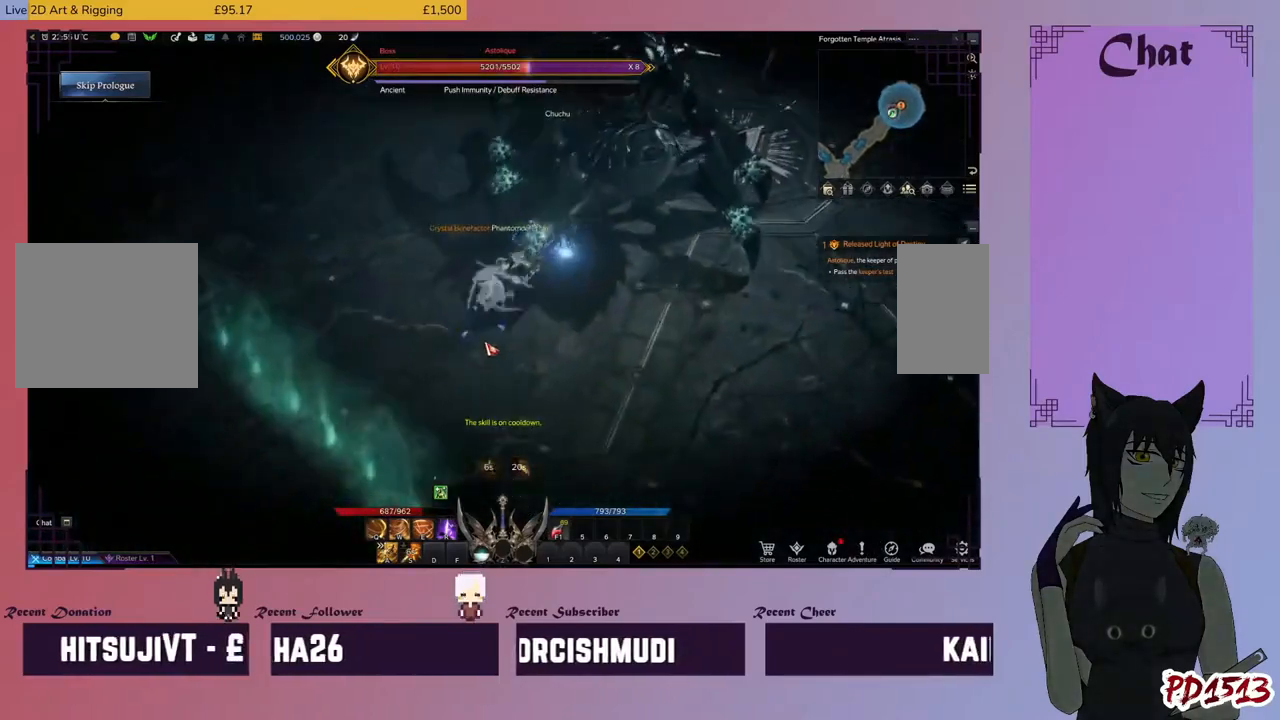
{"keys": [], "mouse": ["left"], "events": [[366, "mouse_right", "down"], [466, "mouse_right", "up"], [500, "mouse_left", "down"]]}
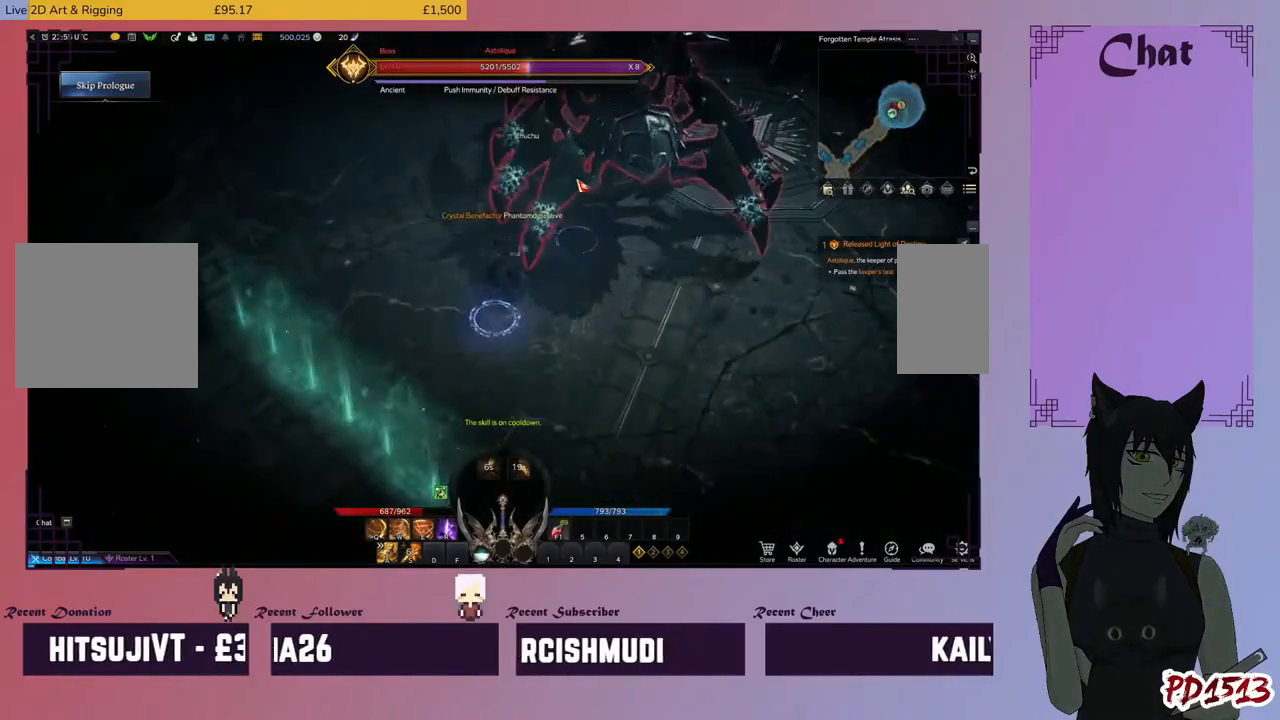
{"keys": [], "mouse": ["right"], "events": [[100, "mouse_left", "up"], [133, "d", "down"], [200, "d", "up"], [233, "mouse_right", "down"], [333, "mouse_right", "up"], [433, "mouse_right", "down"]]}
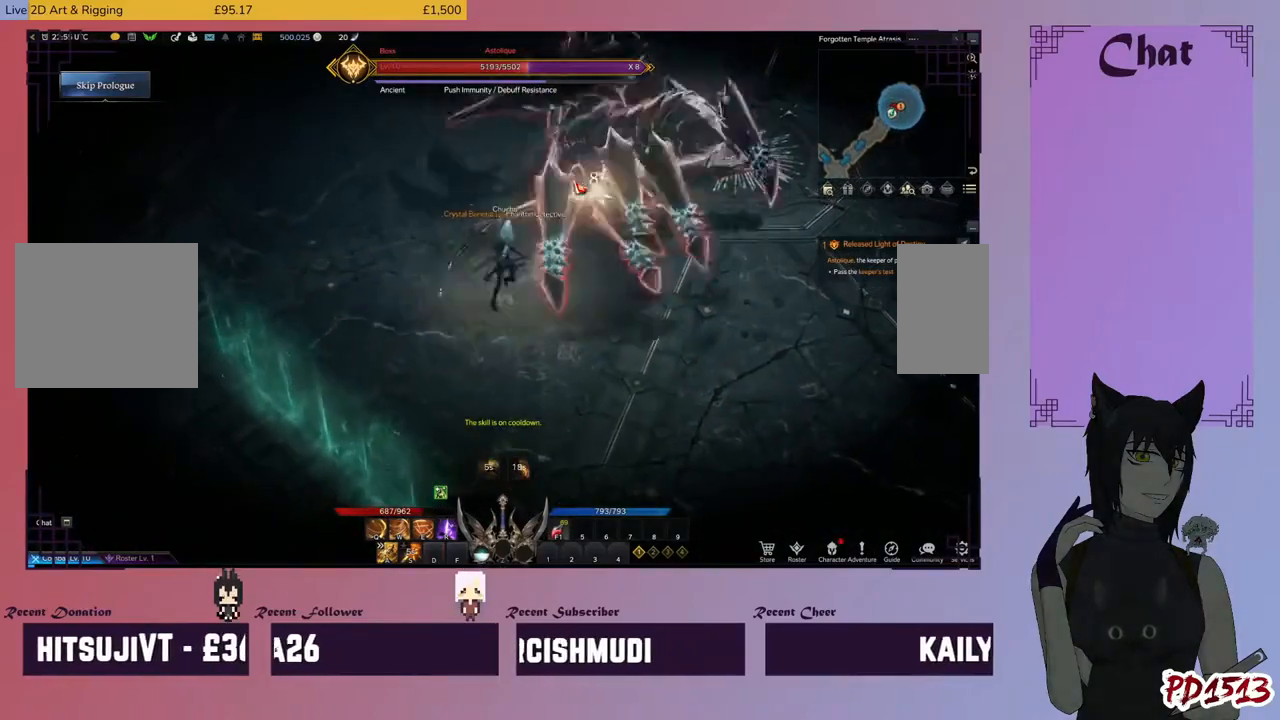
{"keys": [], "mouse": [], "events": [[33, "mouse_right", "up"], [200, "mouse_left", "down"], [233, "e", "down"], [300, "e", "up"], [333, "mouse_left", "up"], [400, "e", "down"], [400, "mouse_left", "down"], [466, "e", "up"], [500, "mouse_left", "up"]]}
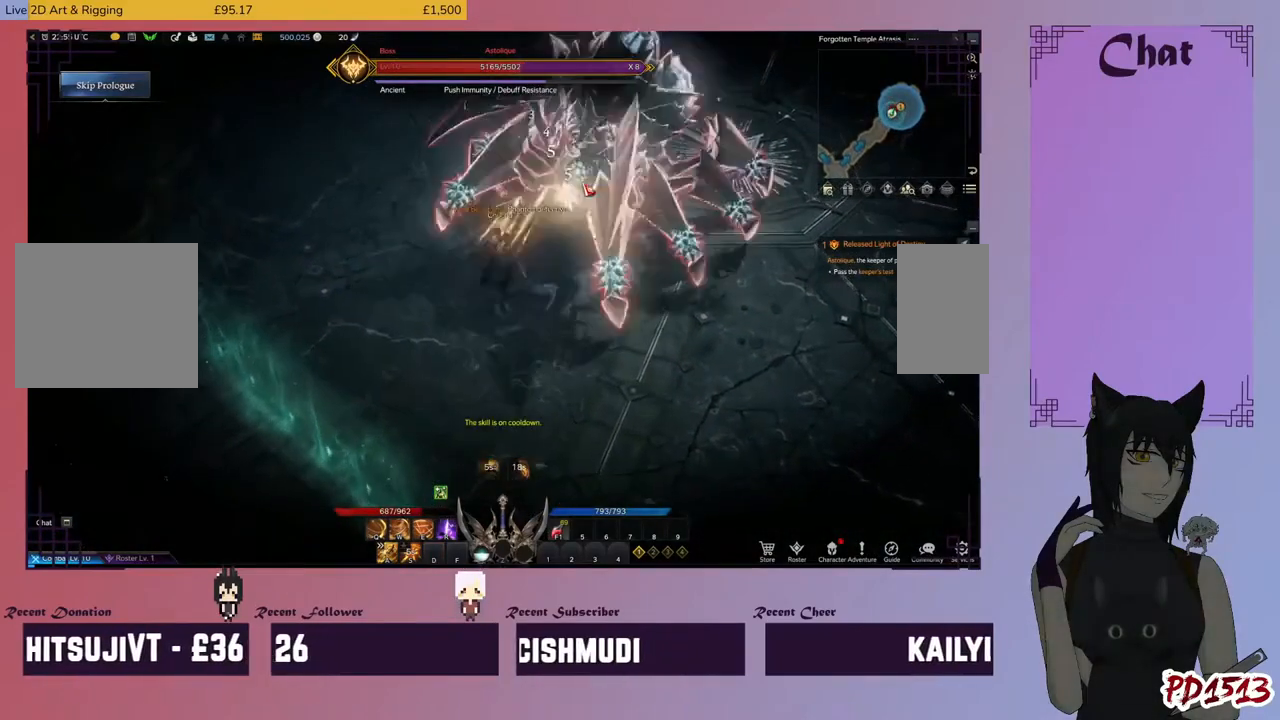
{"keys": [], "mouse": ["right"], "events": [[66, "e", "down"], [66, "mouse_left", "down"], [133, "e", "up"], [166, "mouse_left", "up"], [333, "q", "down"], [433, "q", "up"], [500, "mouse_right", "down"]]}
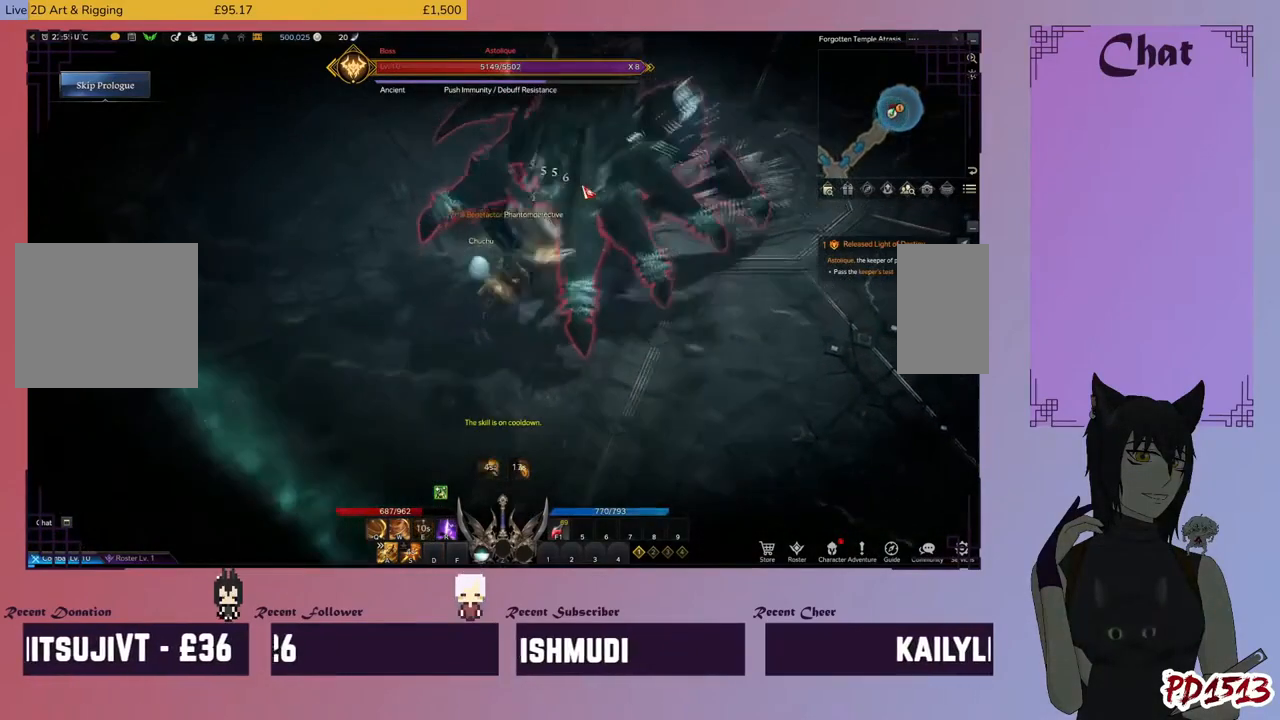
{"keys": [], "mouse": [], "events": [[33, "q", "down"], [100, "mouse_right", "up"], [100, "q", "up"], [166, "q", "down"], [200, "mouse_right", "down"], [233, "q", "up"], [266, "mouse_right", "up"], [400, "space", "down"], [500, "space", "up"]]}
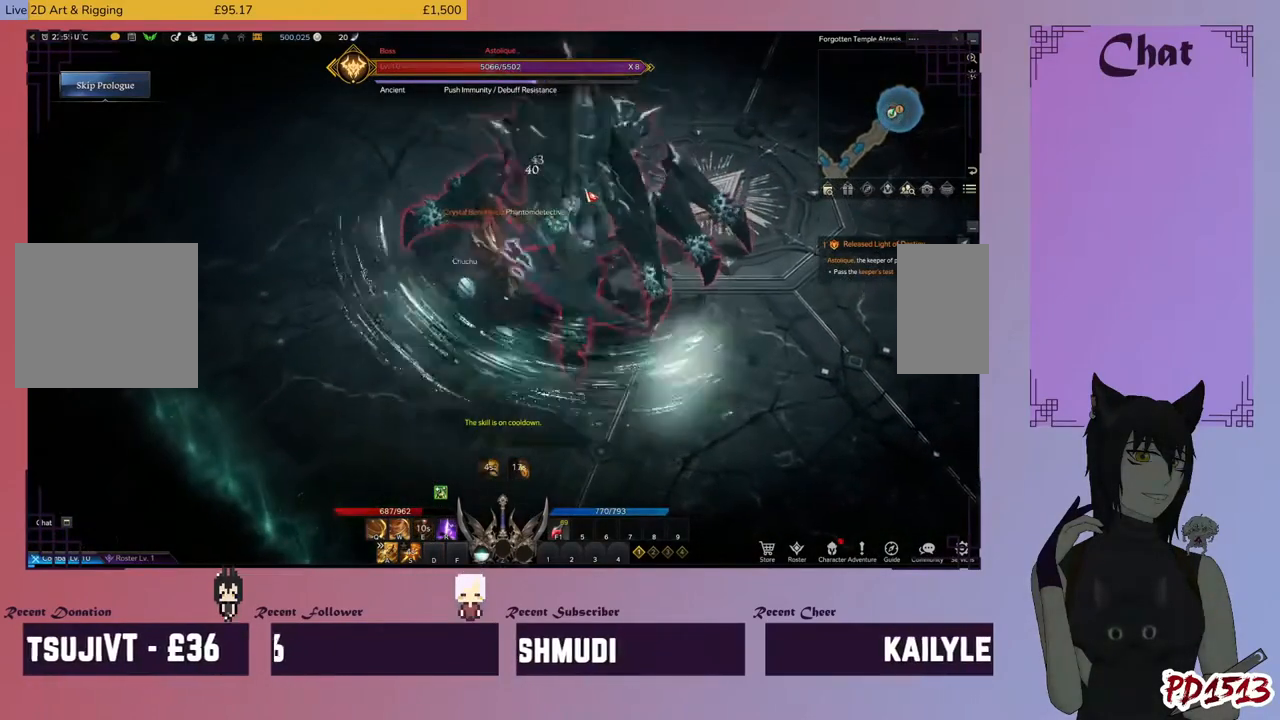
{"keys": [], "mouse": [], "events": [[133, "space", "down"], [166, "space", "up"], [266, "space", "down"], [333, "space", "up"], [433, "space", "down"], [500, "space", "up"]]}
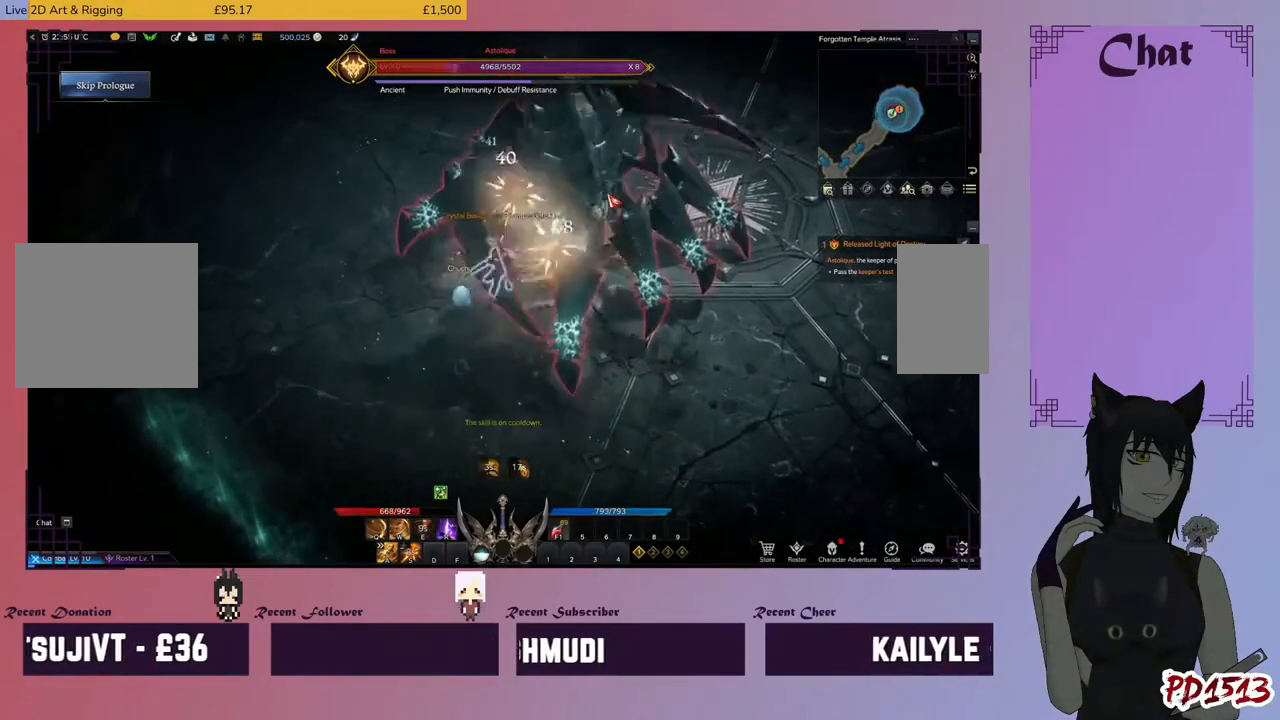
{"keys": ["space", "w"], "mouse": [], "events": [[100, "space", "down"], [166, "space", "up"], [266, "space", "down"], [333, "space", "up"], [433, "space", "down"], [500, "w", "down"]]}
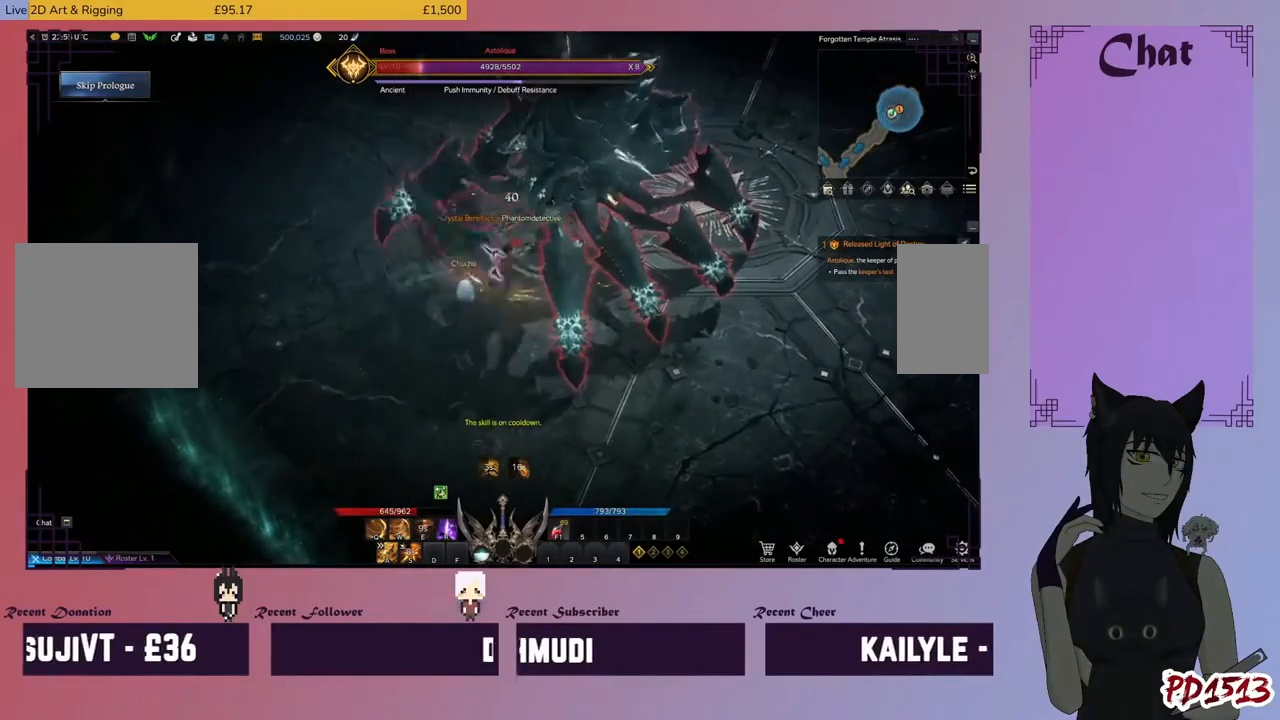
{"keys": ["w"], "mouse": [], "events": [[33, "space", "up"], [100, "w", "up"], [166, "space", "down"], [166, "w", "down"], [266, "space", "up"], [400, "space", "down"], [433, "space", "up"]]}
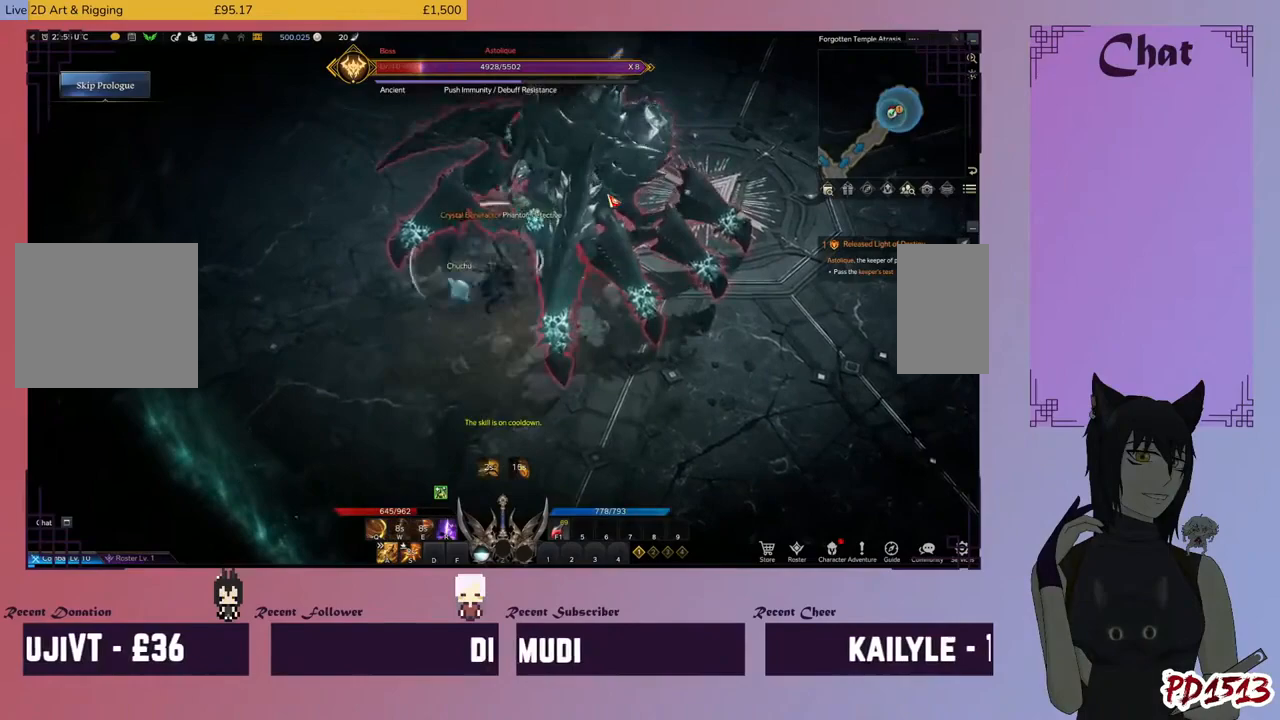
{"keys": [], "mouse": ["right"], "events": [[66, "space", "down"], [133, "space", "up"], [200, "mouse_left", "down"], [233, "w", "up"], [300, "mouse_left", "up"], [433, "mouse_right", "down"]]}
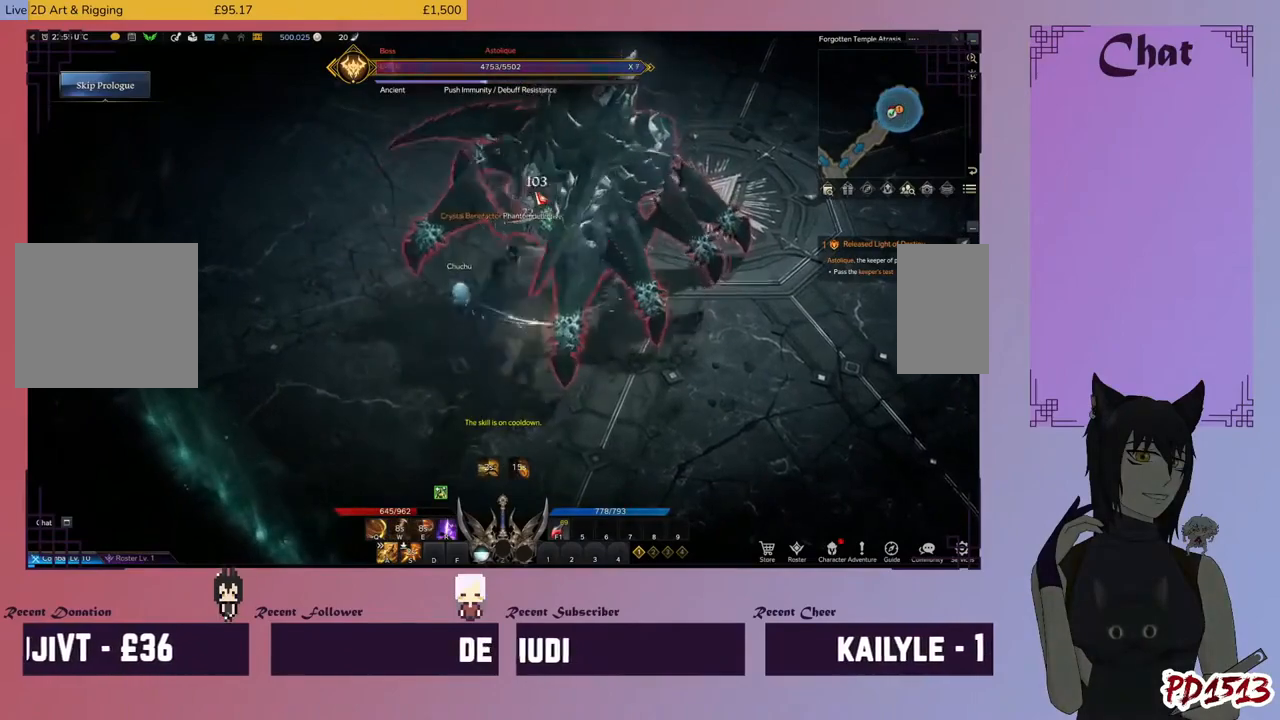
{"keys": ["space"], "mouse": [], "events": [[66, "mouse_right", "up"], [100, "space", "down"], [133, "mouse_left", "down"], [166, "space", "up"], [266, "mouse_left", "up"], [300, "space", "down"], [333, "mouse_left", "down"], [366, "space", "up"], [466, "mouse_left", "up"], [500, "space", "down"]]}
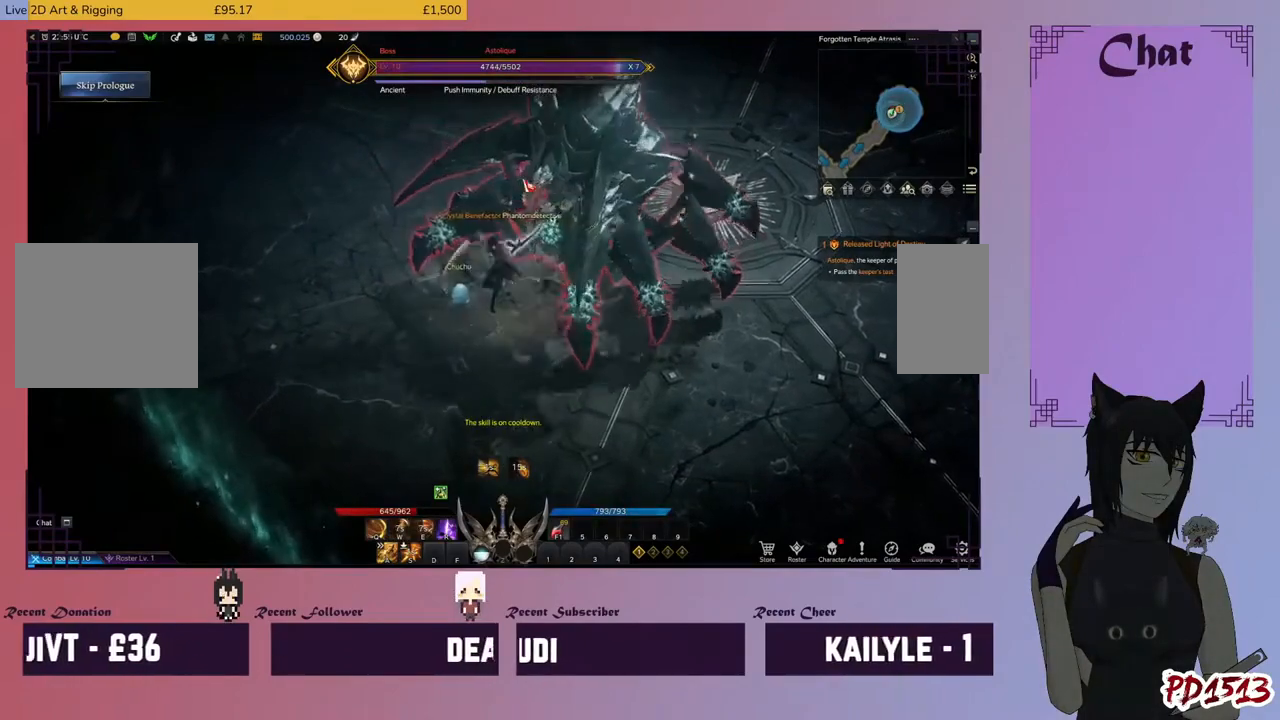
{"keys": [], "mouse": [], "events": [[33, "mouse_left", "down"], [66, "space", "up"], [133, "mouse_left", "up"], [200, "space", "down"], [233, "mouse_left", "down"], [266, "space", "up"], [333, "mouse_left", "up"], [366, "space", "down"], [400, "mouse_left", "down"], [466, "space", "up"], [500, "mouse_left", "up"]]}
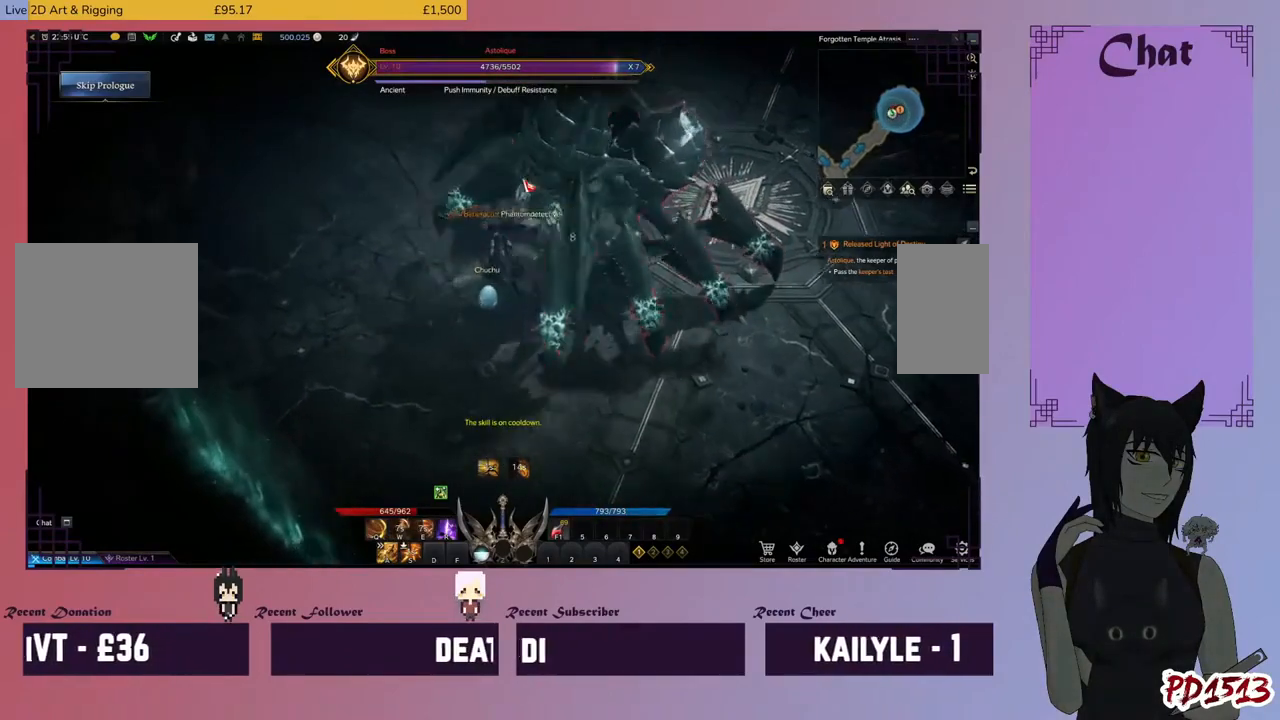
{"keys": ["space"], "mouse": ["left"], "events": [[66, "space", "down"], [100, "mouse_left", "down"], [166, "space", "up"], [200, "mouse_left", "up"], [300, "mouse_left", "down"], [300, "space", "down"], [366, "space", "up"], [400, "mouse_left", "up"], [500, "mouse_left", "down"], [500, "space", "down"]]}
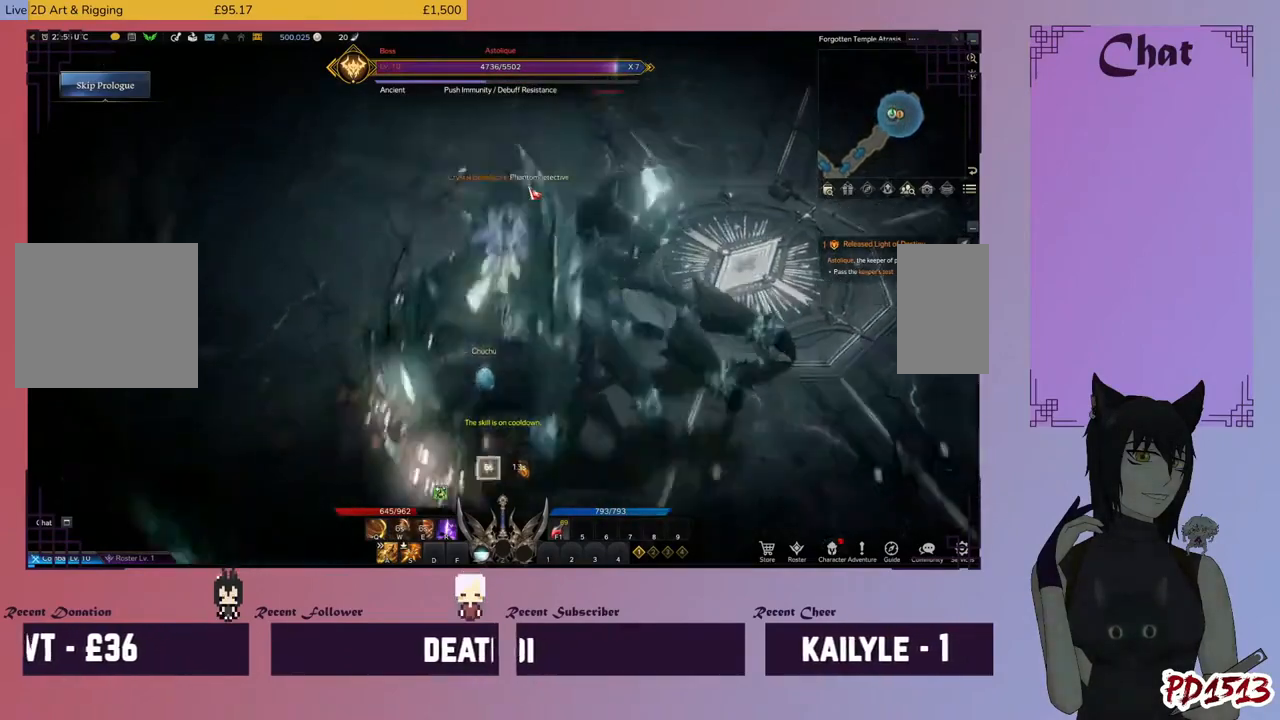
{"keys": [], "mouse": [], "events": [[100, "mouse_left", "up"], [100, "space", "up"], [200, "mouse_left", "down"], [266, "space", "down"], [300, "mouse_left", "up"], [333, "space", "up"]]}
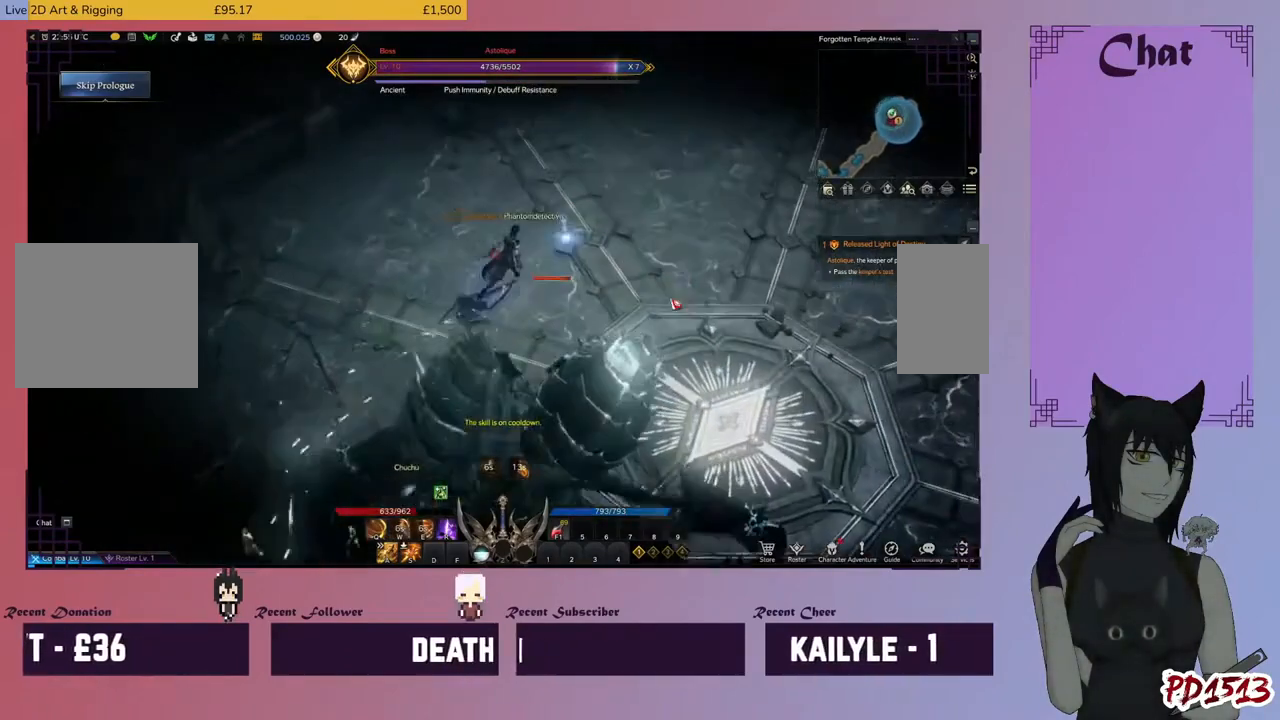
{"keys": ["s"], "mouse": [], "events": [[300, "mouse_right", "down"], [333, "s", "down"], [433, "mouse_right", "up"]]}
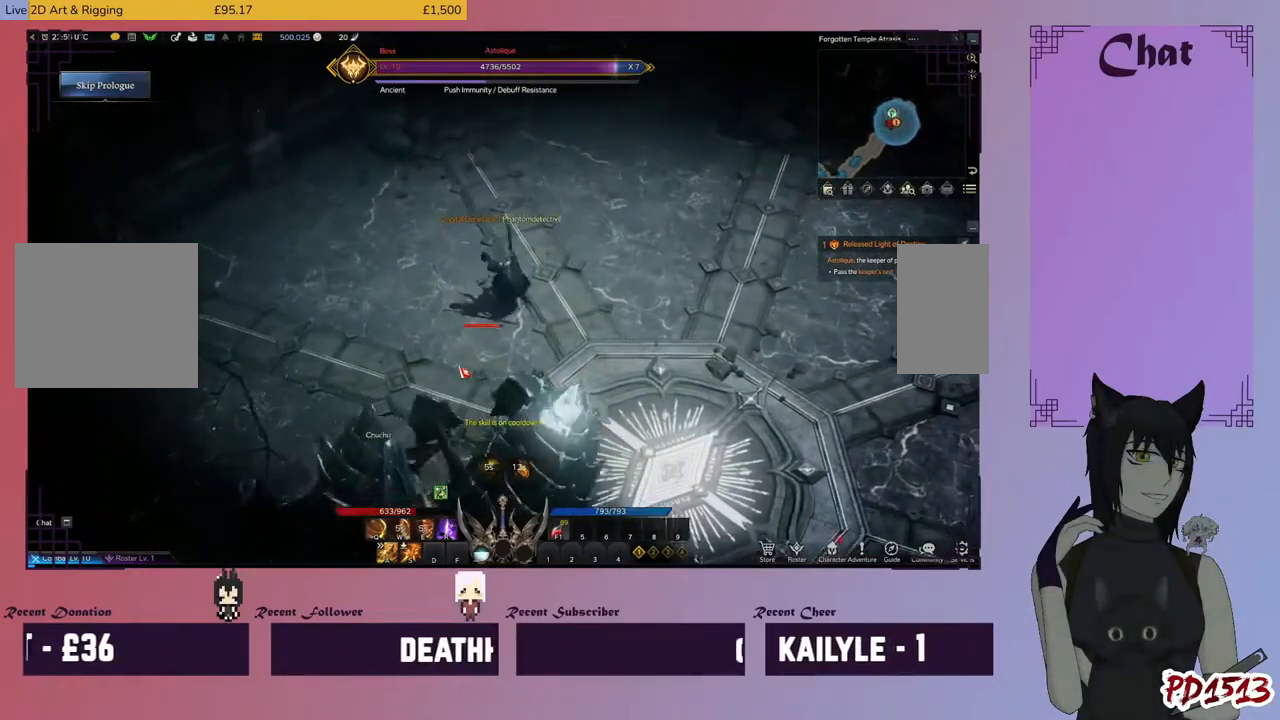
{"keys": ["s"], "mouse": ["left"], "events": [[500, "mouse_left", "down"]]}
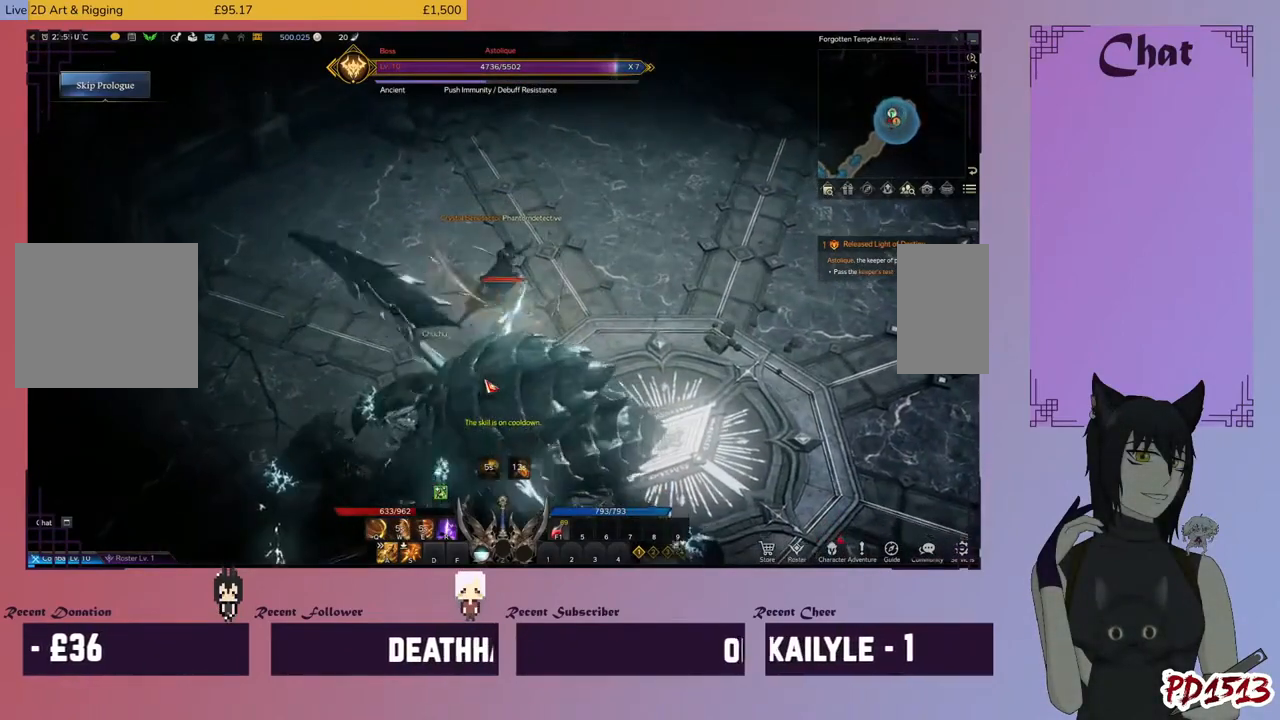
{"keys": [], "mouse": [], "events": [[100, "mouse_left", "up"], [200, "mouse_left", "down"], [300, "mouse_left", "up"], [366, "mouse_left", "down"], [366, "s", "up"], [466, "mouse_left", "up"]]}
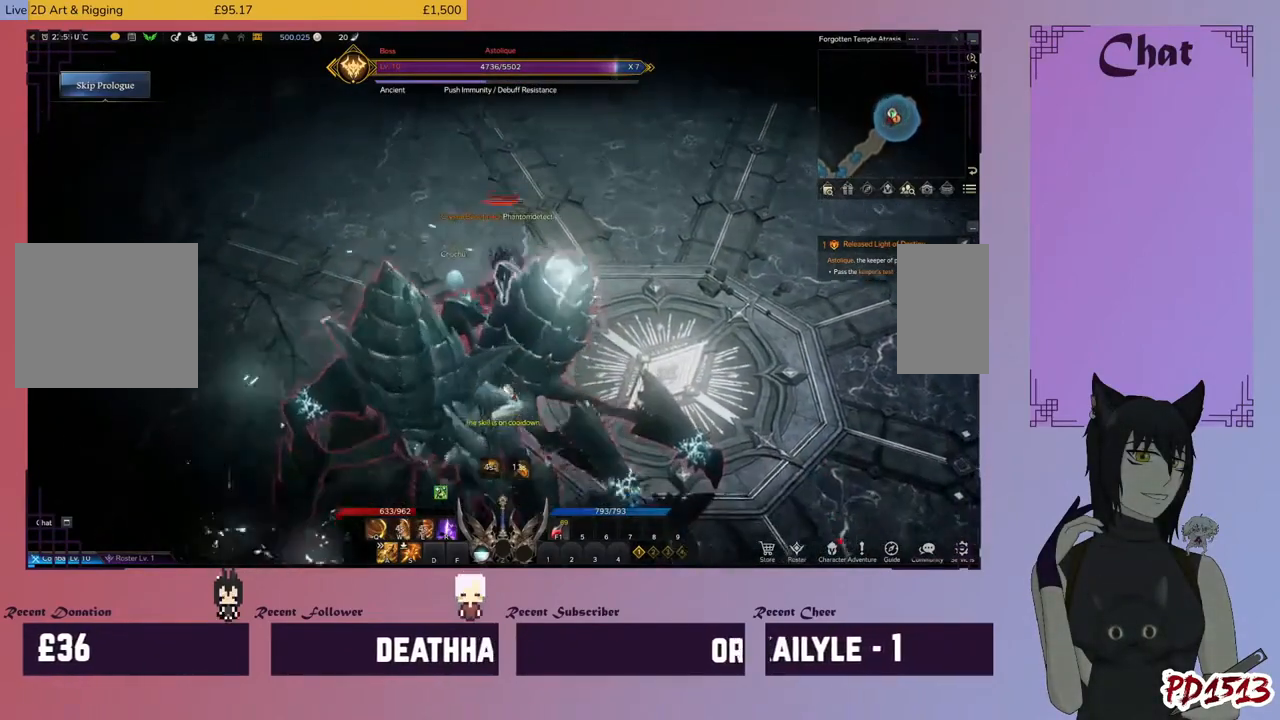
{"keys": [], "mouse": ["left"], "events": [[66, "mouse_left", "down"], [166, "mouse_left", "up"], [266, "mouse_left", "down"], [366, "mouse_left", "up"], [466, "mouse_left", "down"]]}
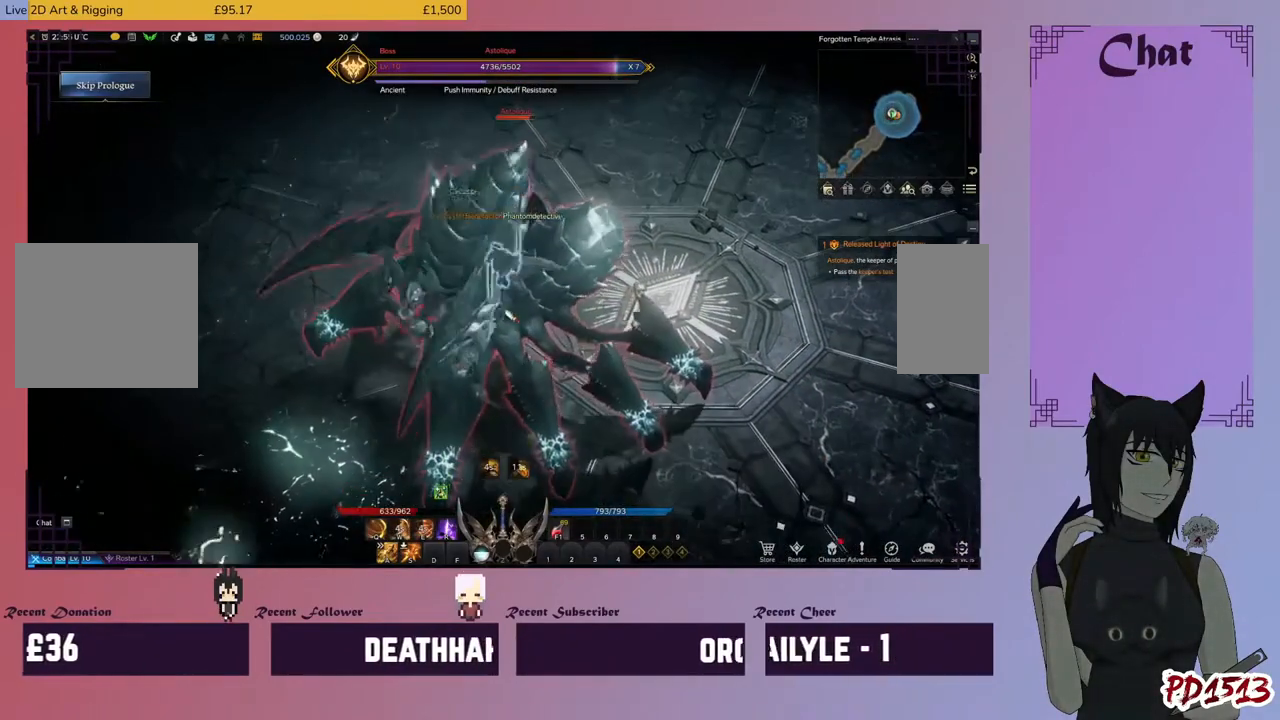
{"keys": [], "mouse": ["right"], "events": [[66, "mouse_left", "up"], [166, "mouse_left", "down"], [266, "mouse_left", "up"], [333, "mouse_left", "down"], [433, "mouse_left", "up"], [466, "mouse_right", "down"]]}
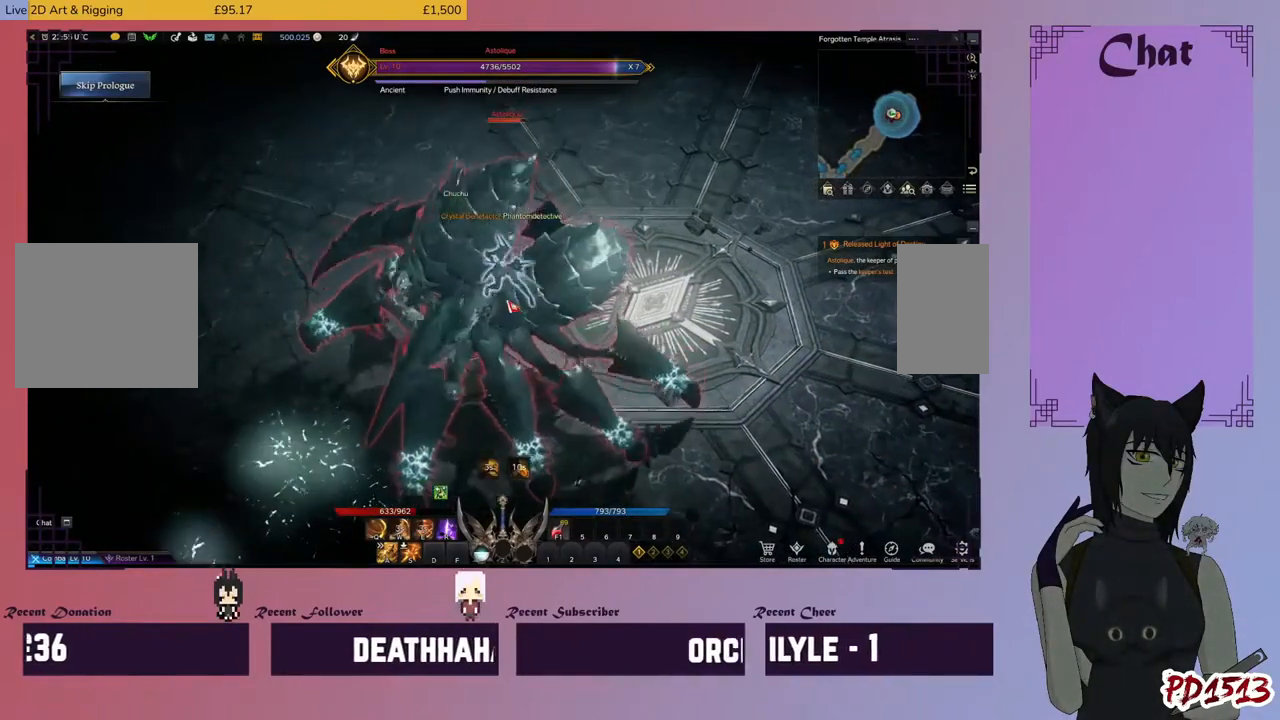
{"keys": [], "mouse": ["right"], "events": [[100, "mouse_right", "up"], [166, "mouse_right", "down"], [266, "mouse_right", "up"], [333, "mouse_right", "down"], [400, "mouse_right", "up"], [500, "mouse_right", "down"]]}
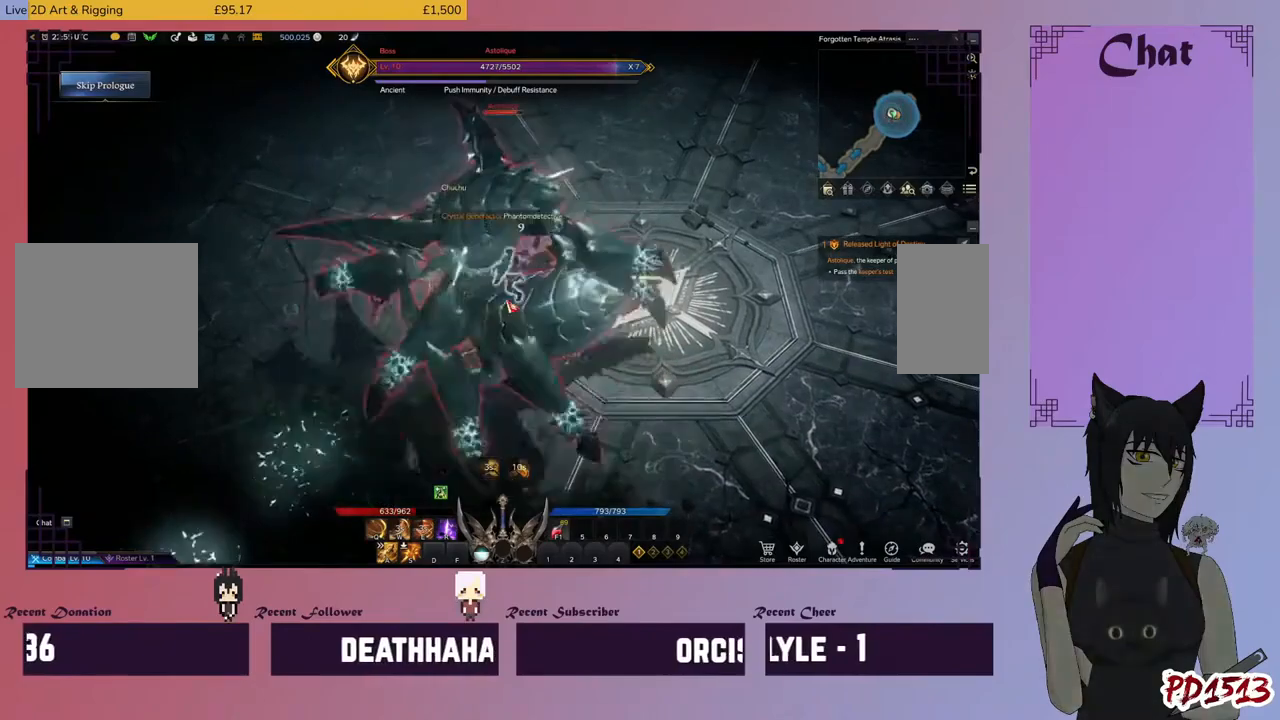
{"keys": [], "mouse": [], "events": [[66, "mouse_right", "up"], [166, "mouse_right", "down"], [233, "q", "down"], [266, "mouse_right", "up"], [300, "q", "up"], [333, "mouse_right", "down"], [433, "mouse_right", "up"], [433, "q", "down"], [500, "q", "up"]]}
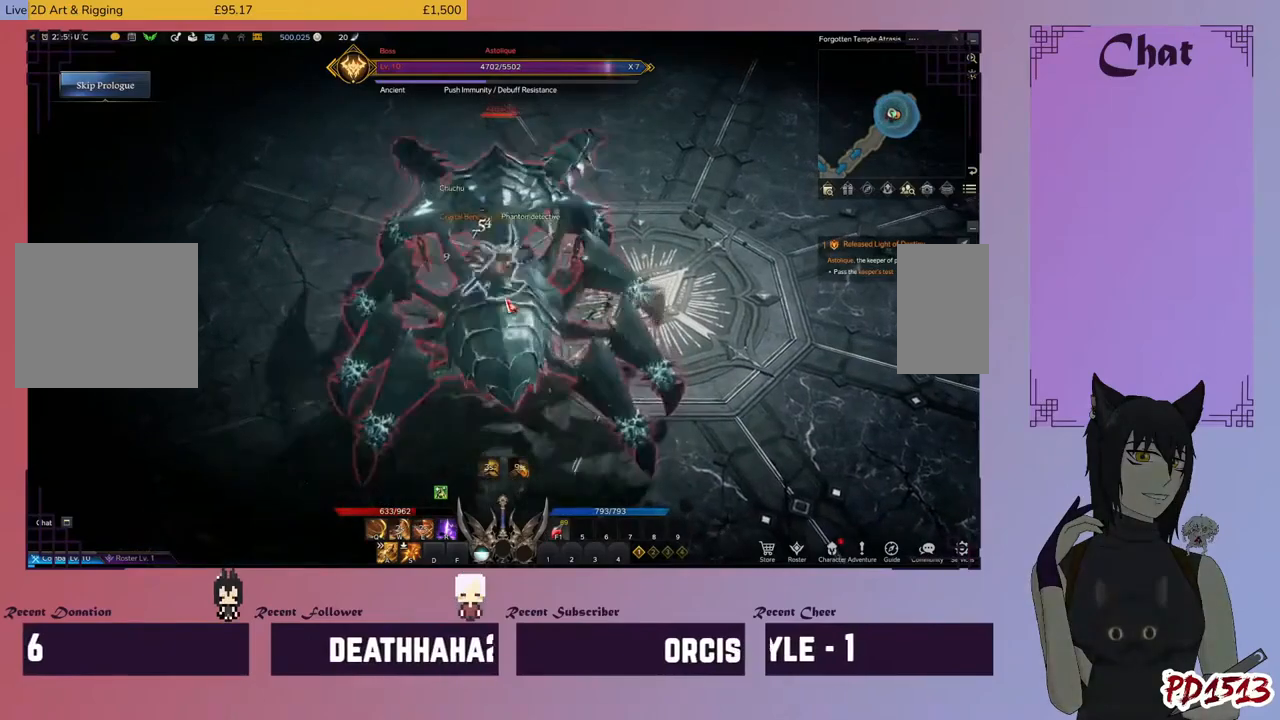
{"keys": [], "mouse": [], "events": [[33, "mouse_right", "down"], [100, "q", "down"], [133, "mouse_right", "up"], [133, "q", "up"], [200, "mouse_right", "down"], [266, "q", "down"], [300, "mouse_right", "up"], [333, "q", "up"], [400, "mouse_right", "down"], [433, "q", "down"], [500, "mouse_right", "up"], [500, "q", "up"]]}
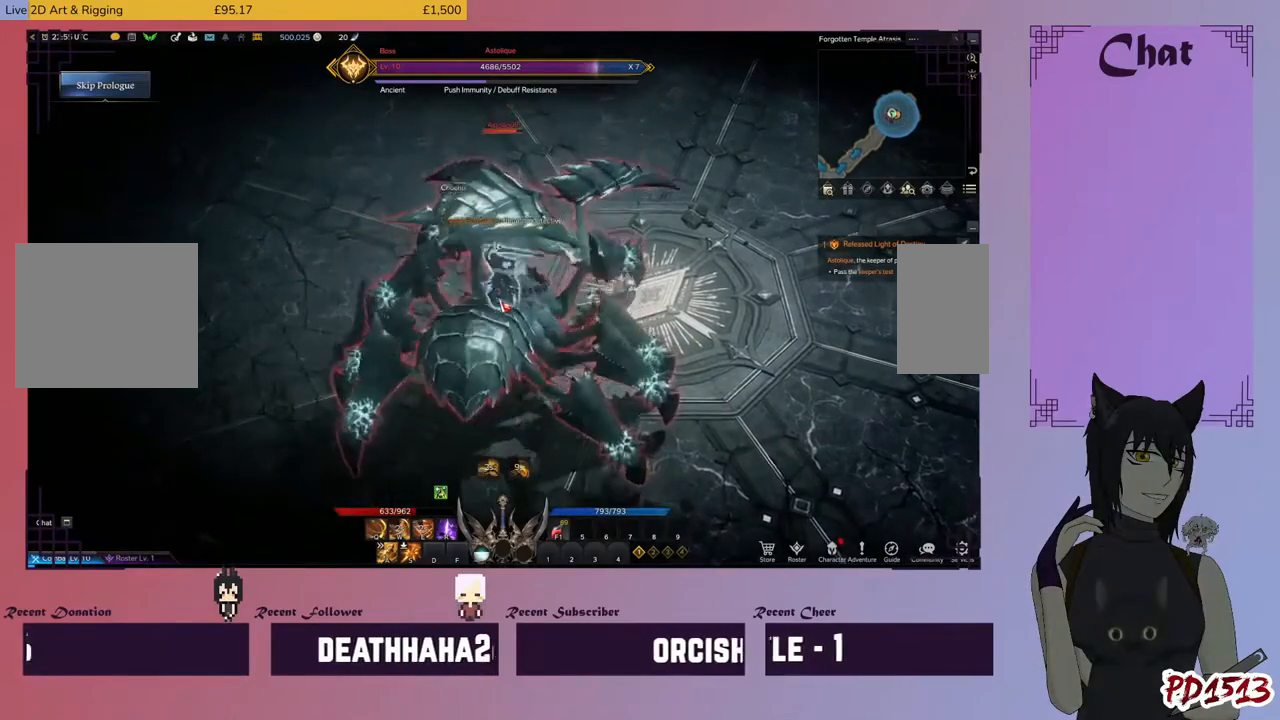
{"keys": ["d"], "mouse": [], "events": [[66, "mouse_right", "down"], [100, "q", "down"], [166, "mouse_right", "up"], [166, "q", "up"], [400, "mouse_left", "down"], [466, "d", "down"], [500, "mouse_left", "up"]]}